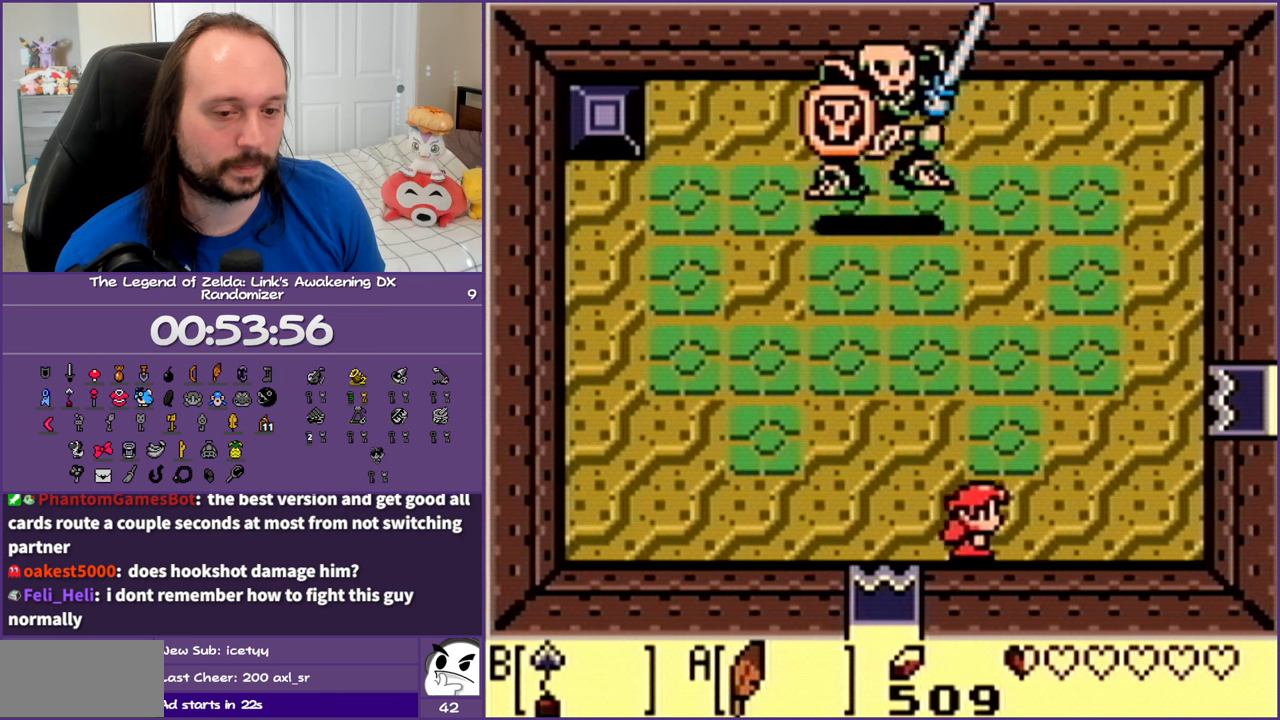
Gameplay with a controller (Nintendo layout); each line is a JSON object with the inputs held at the frame after it. "events" lists button and stick changes between this image and that frame as [ms after this image, input, new state], when the widget could be followed in between. Not read: L3 R3.
{"buttons": ["DPAD_LEFT"], "events": [[33, "DPAD_RIGHT", "up"], [133, "DPAD_LEFT", "down"]]}
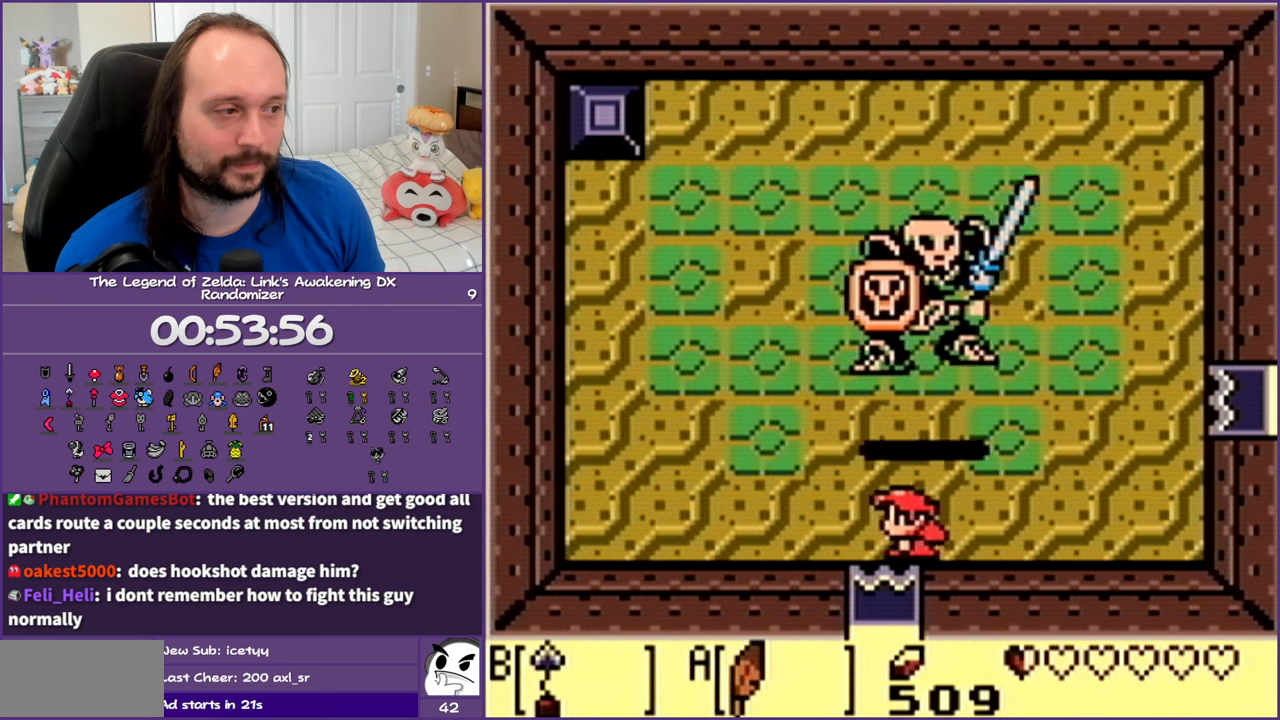
{"buttons": ["DPAD_UP", "DPAD_LEFT"], "events": [[417, "DPAD_UP", "down"]]}
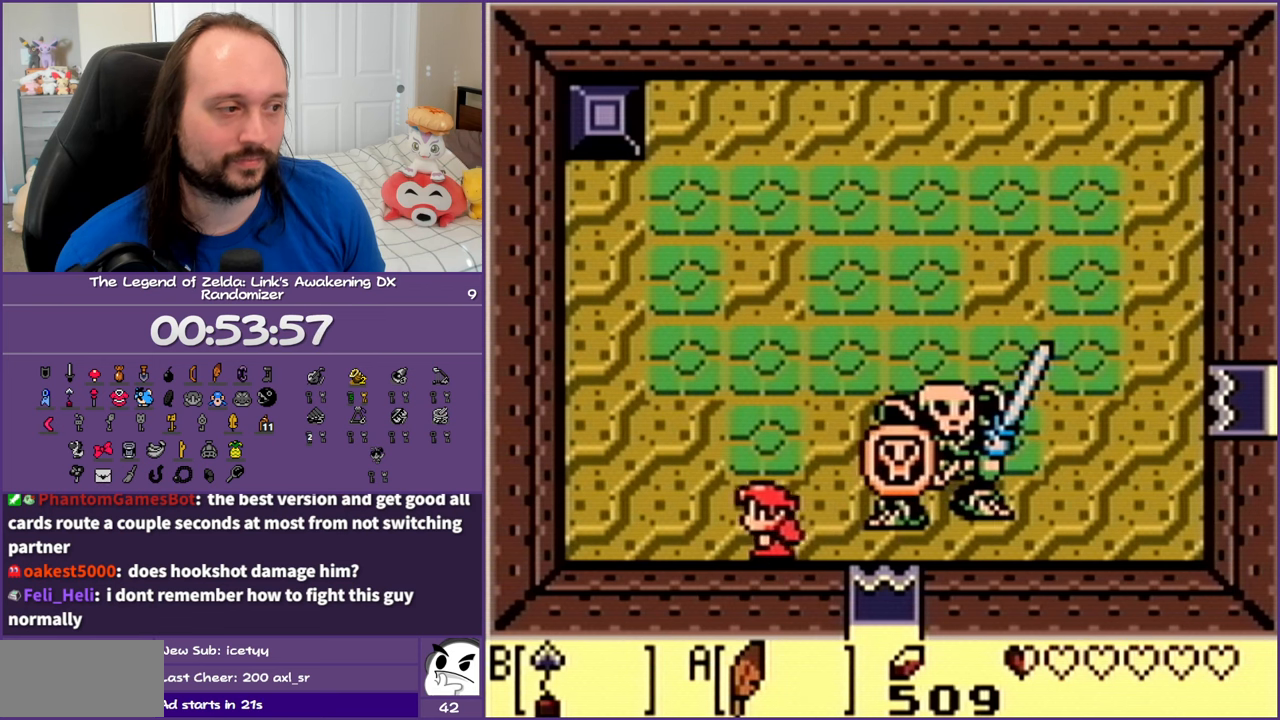
{"buttons": ["DPAD_UP", "DPAD_LEFT"], "events": []}
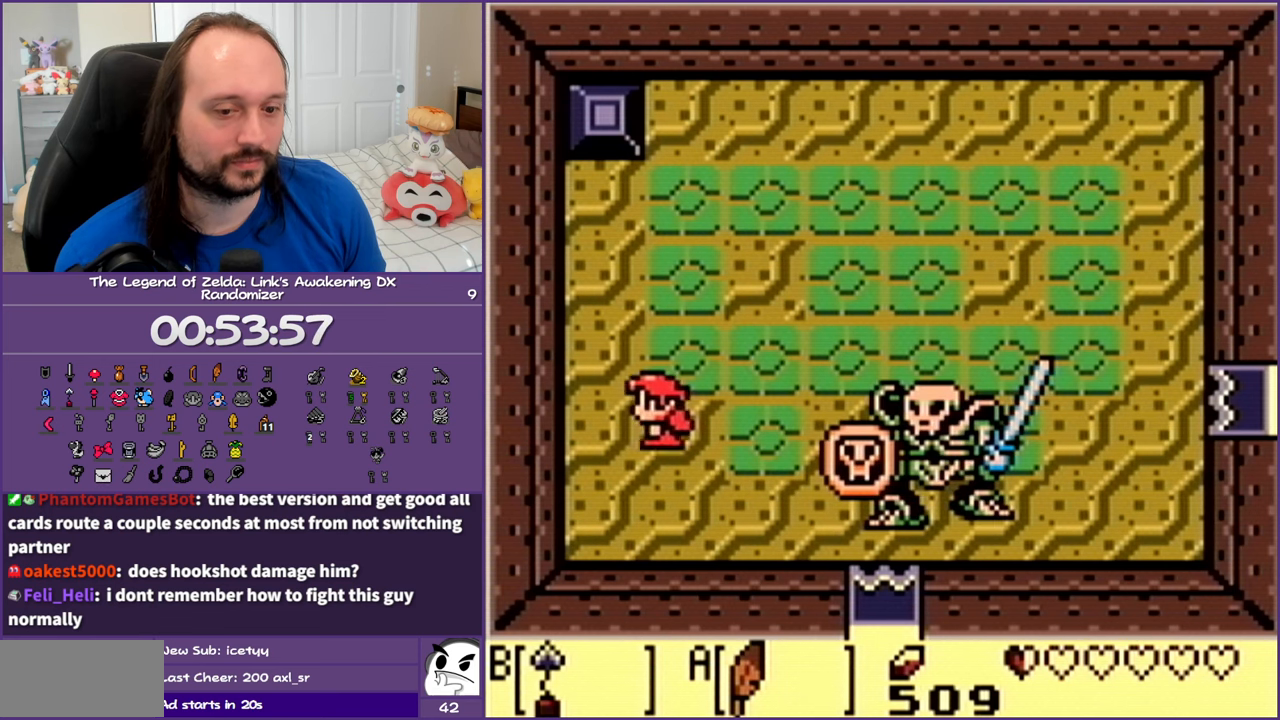
{"buttons": ["DPAD_UP"], "events": [[283, "DPAD_LEFT", "up"], [317, "B", "down"], [450, "B", "up"]]}
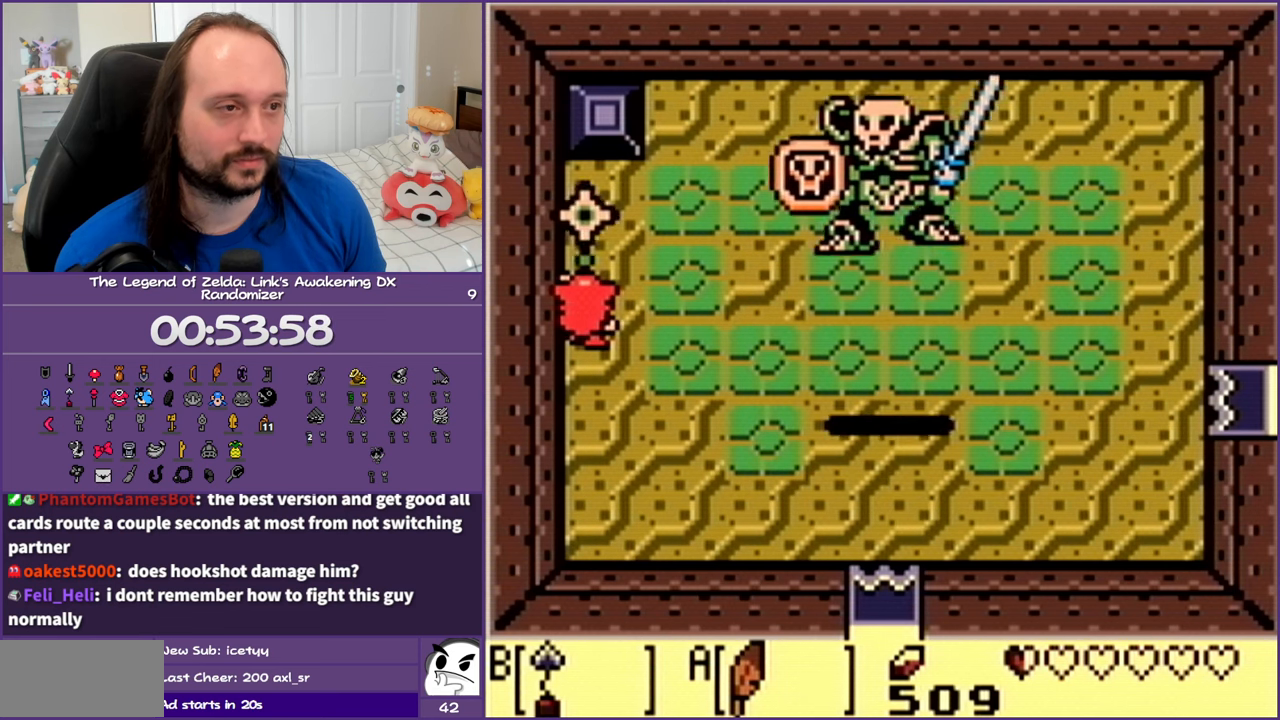
{"buttons": ["DPAD_DOWN"], "events": [[200, "DPAD_UP", "up"], [283, "DPAD_DOWN", "down"]]}
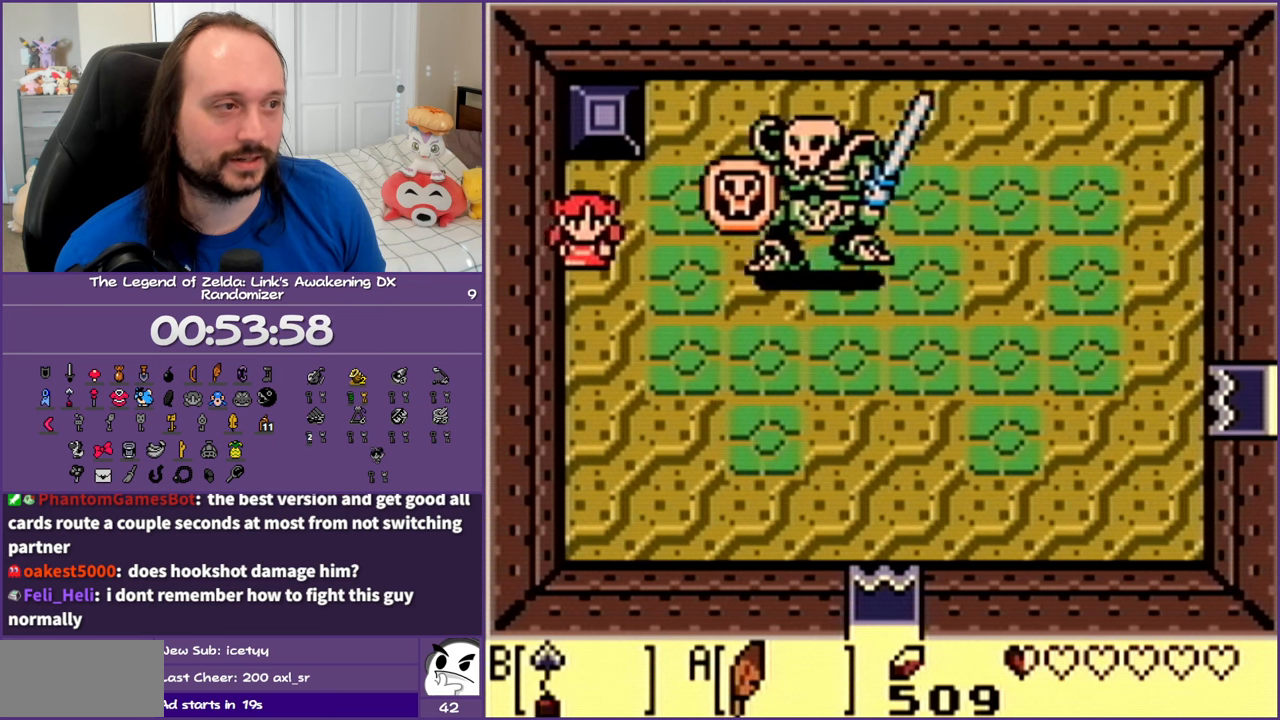
{"buttons": ["DPAD_DOWN", "DPAD_RIGHT"], "events": [[383, "DPAD_RIGHT", "down"]]}
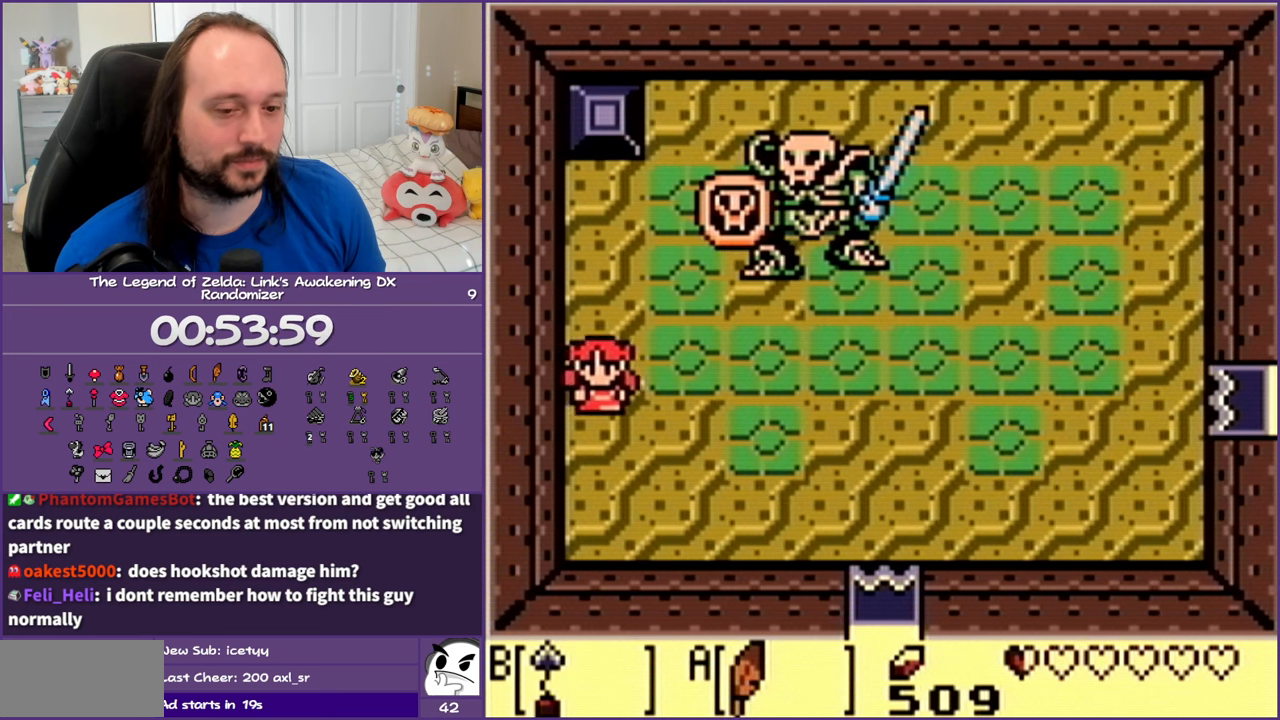
{"buttons": ["DPAD_DOWN", "DPAD_RIGHT"], "events": []}
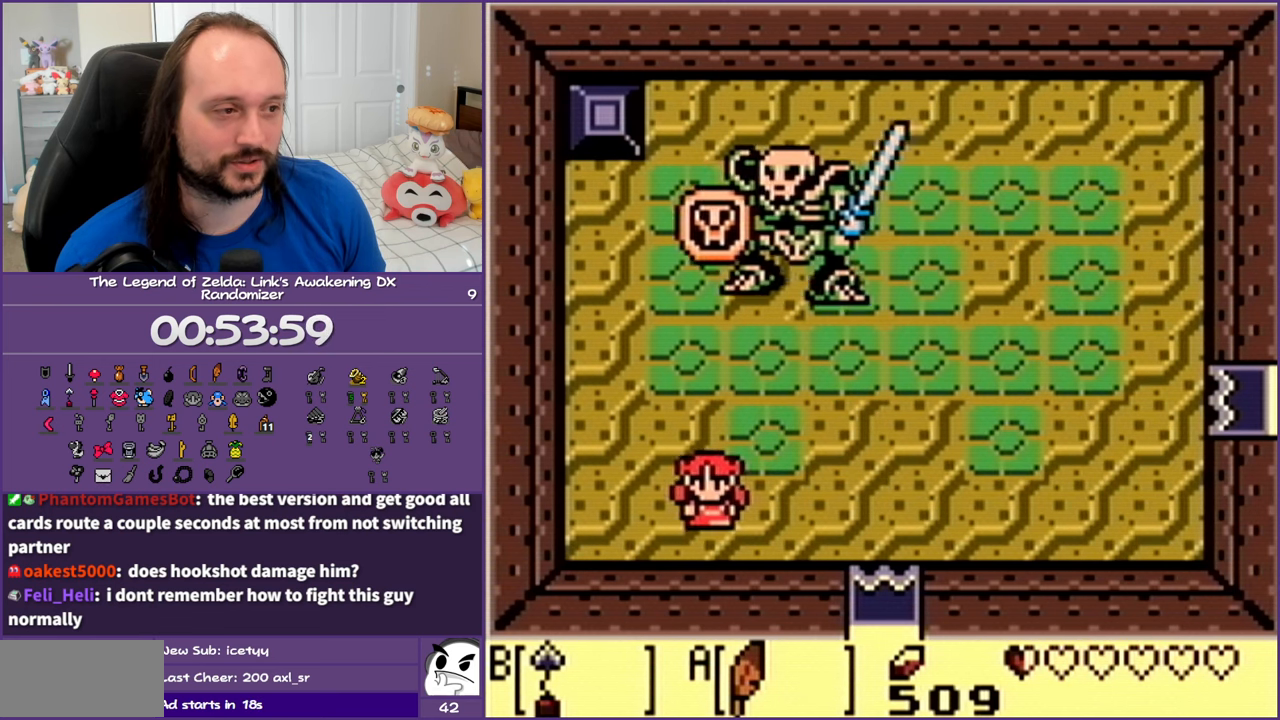
{"buttons": ["DPAD_RIGHT"], "events": [[200, "DPAD_DOWN", "up"]]}
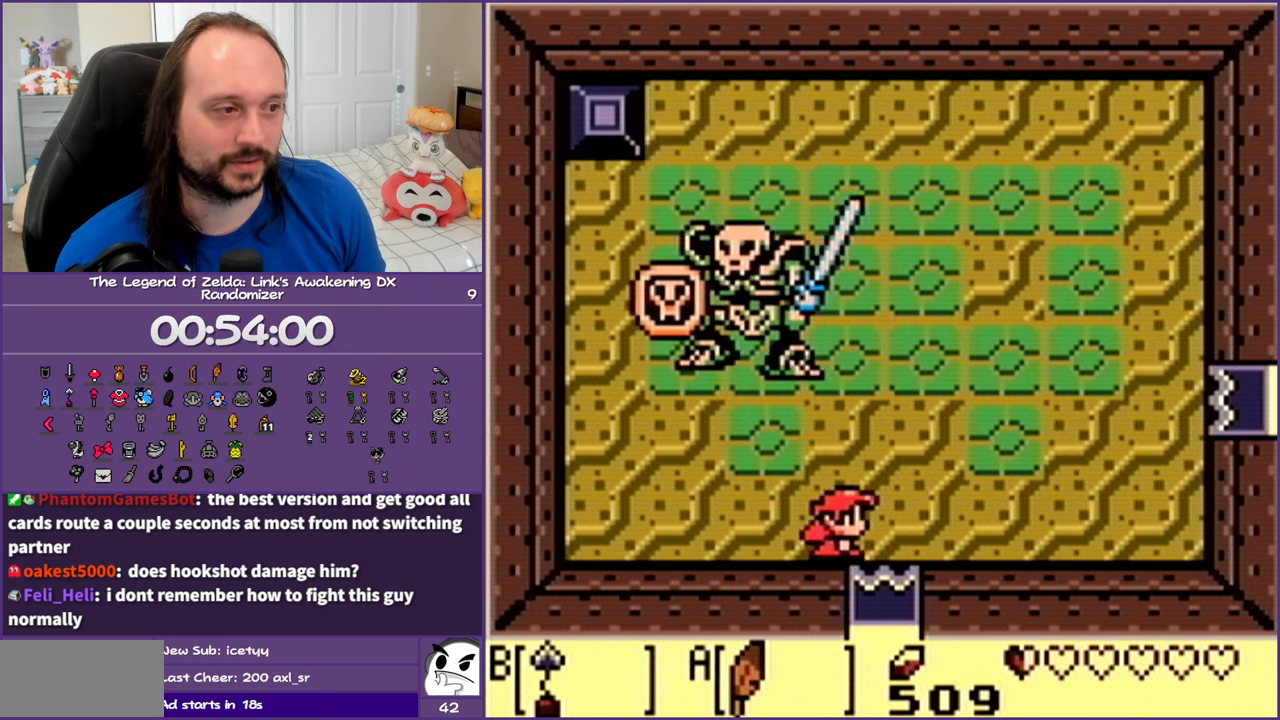
{"buttons": ["DPAD_UP", "DPAD_LEFT"], "events": [[33, "DPAD_UP", "down"], [433, "DPAD_RIGHT", "up"], [500, "DPAD_LEFT", "down"]]}
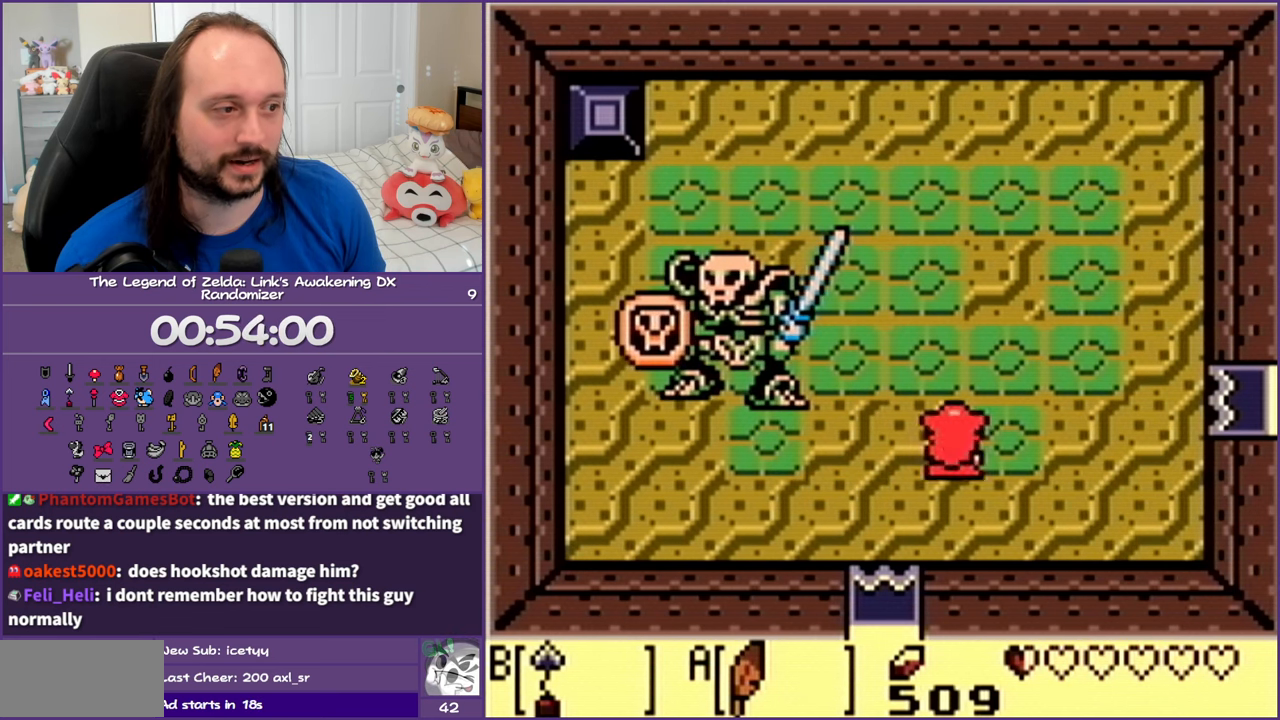
{"buttons": ["DPAD_RIGHT"], "events": [[50, "DPAD_UP", "up"], [133, "B", "down"], [200, "DPAD_LEFT", "up"], [250, "DPAD_RIGHT", "down"], [317, "B", "up"]]}
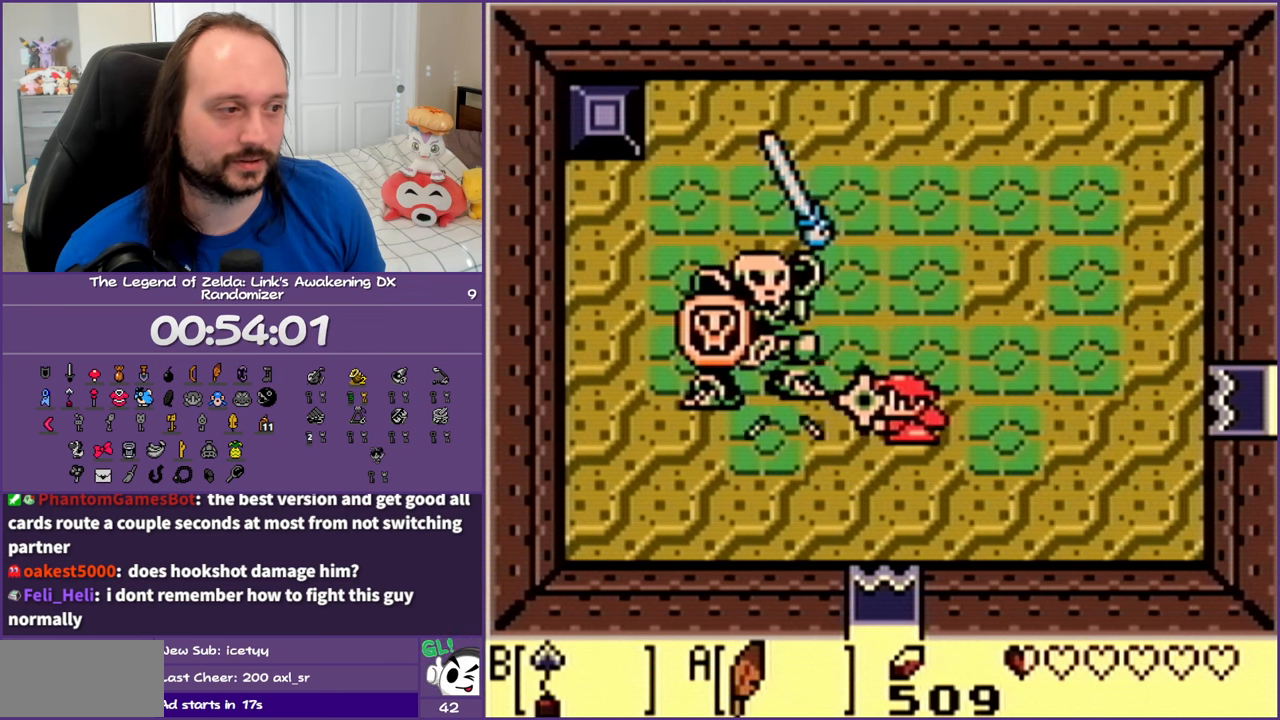
{"buttons": ["DPAD_UP", "DPAD_LEFT"], "events": [[300, "DPAD_UP", "down"], [400, "DPAD_RIGHT", "up"], [433, "DPAD_LEFT", "down"]]}
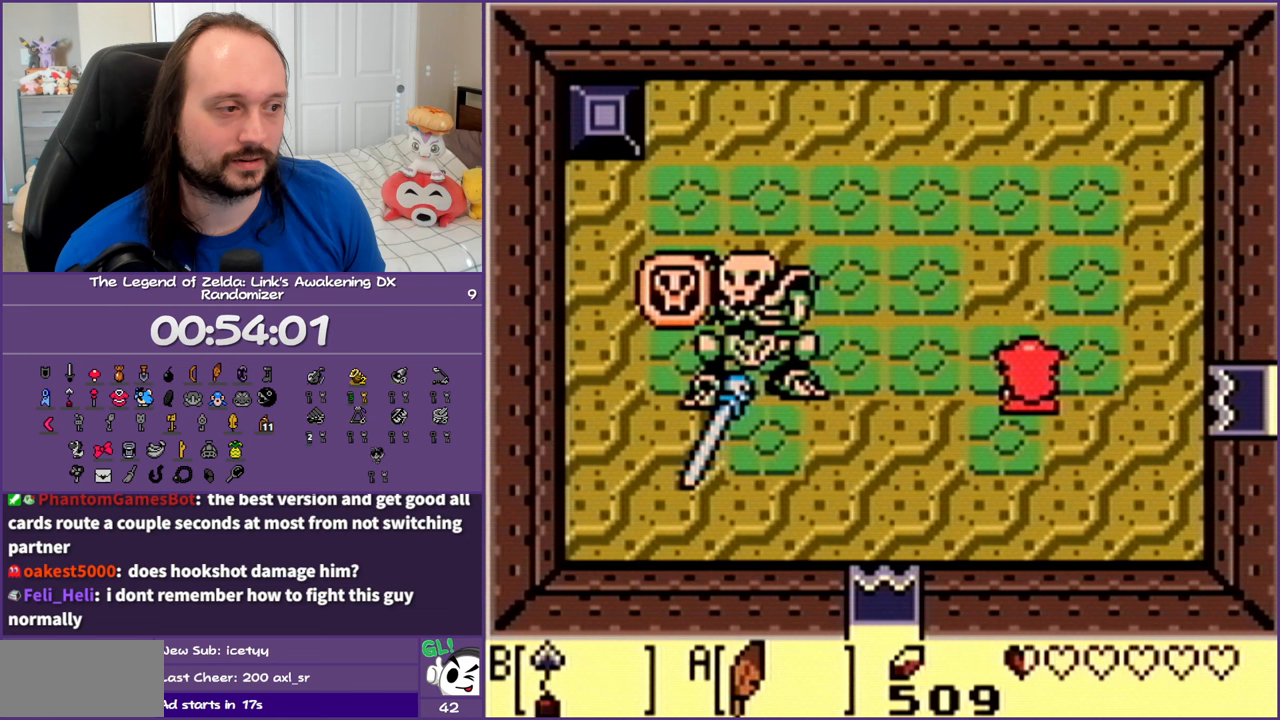
{"buttons": [], "events": [[33, "DPAD_UP", "up"], [117, "B", "down"], [250, "B", "up"], [267, "DPAD_LEFT", "up"], [333, "B", "down"], [450, "B", "up"]]}
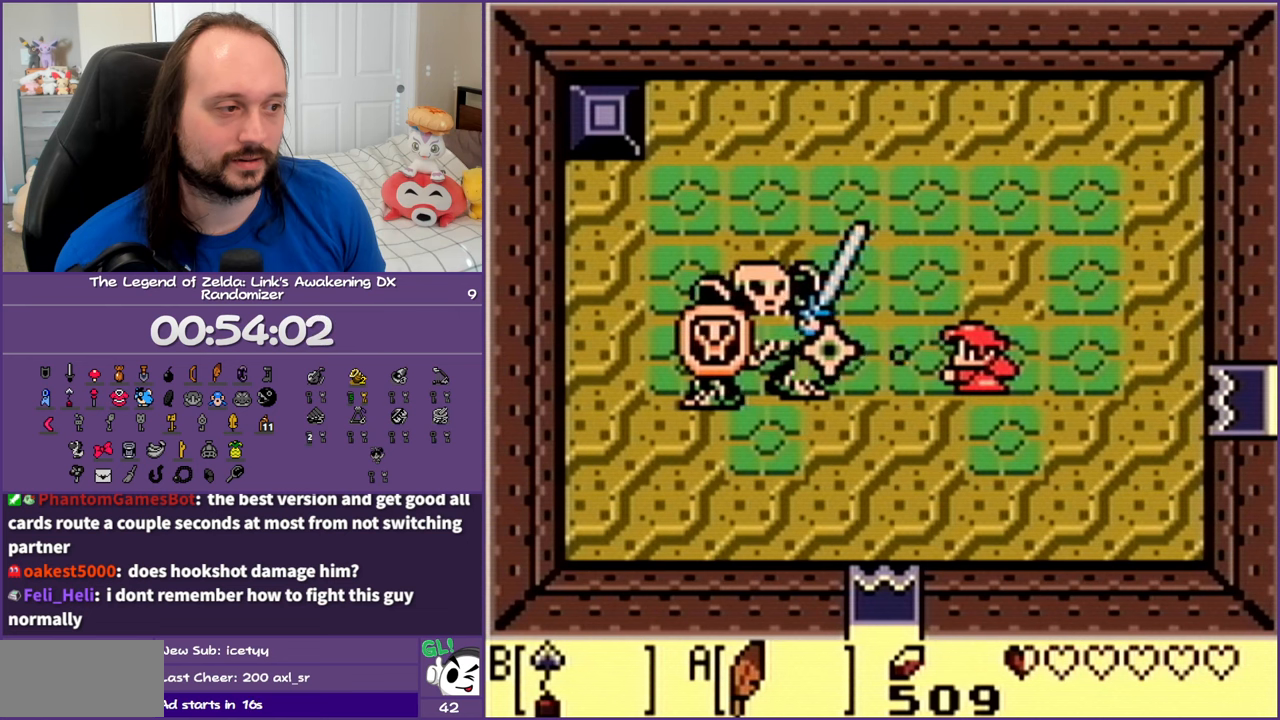
{"buttons": ["DPAD_DOWN"], "events": [[233, "DPAD_RIGHT", "down"], [283, "DPAD_DOWN", "down"], [350, "DPAD_RIGHT", "up"]]}
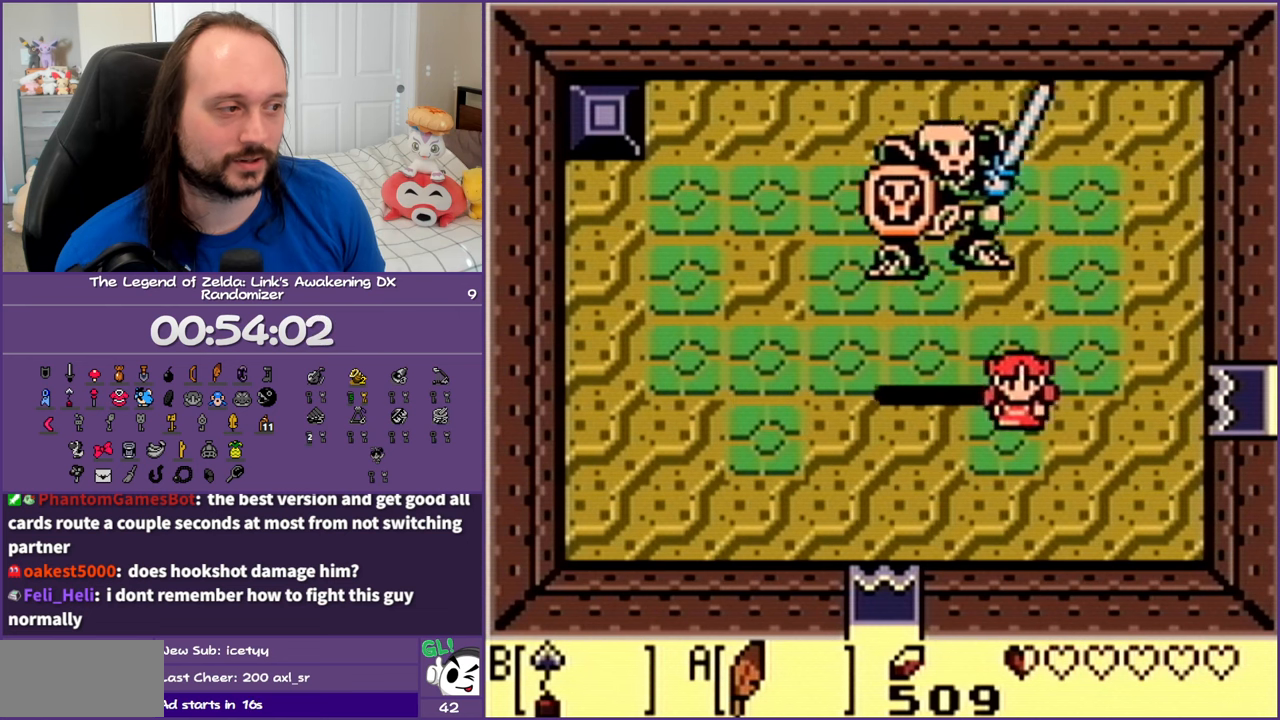
{"buttons": ["B"], "events": [[167, "DPAD_RIGHT", "down"], [200, "DPAD_DOWN", "up"], [283, "DPAD_UP", "down"], [367, "B", "down"], [367, "DPAD_RIGHT", "up"], [450, "DPAD_LEFT", "down"], [467, "DPAD_LEFT", "up"], [467, "DPAD_UP", "up"]]}
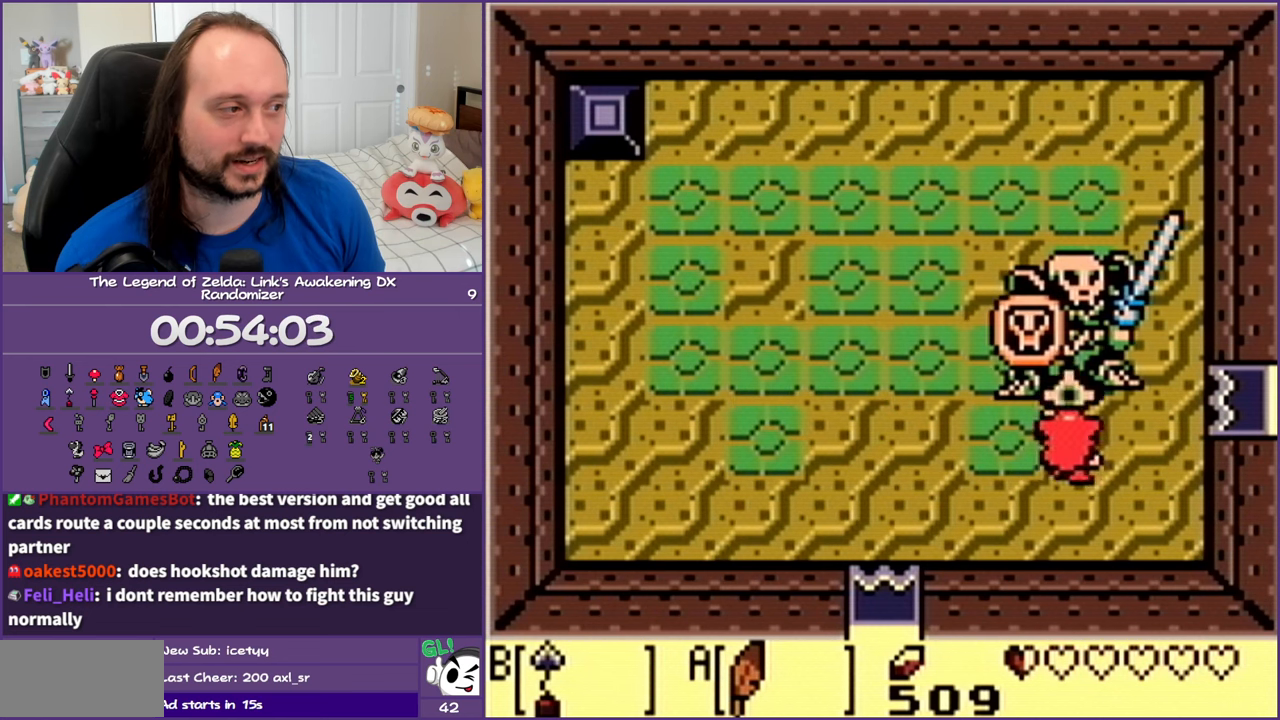
{"buttons": ["DPAD_UP"], "events": [[17, "B", "up"], [33, "DPAD_DOWN", "down"], [283, "DPAD_RIGHT", "down"], [383, "DPAD_DOWN", "up"], [450, "DPAD_UP", "down"], [500, "DPAD_RIGHT", "up"]]}
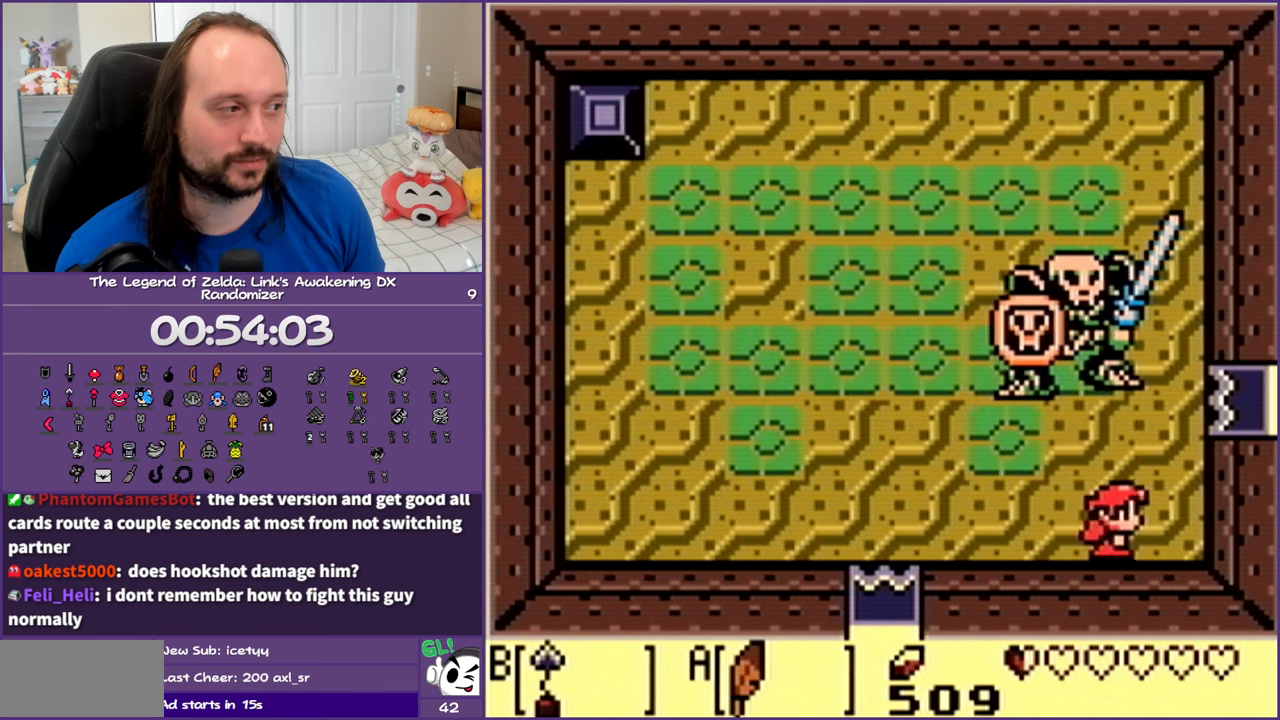
{"buttons": ["DPAD_DOWN", "DPAD_LEFT"], "events": [[67, "B", "down"], [100, "DPAD_LEFT", "down"], [167, "DPAD_UP", "up"], [217, "B", "up"], [250, "DPAD_DOWN", "down"]]}
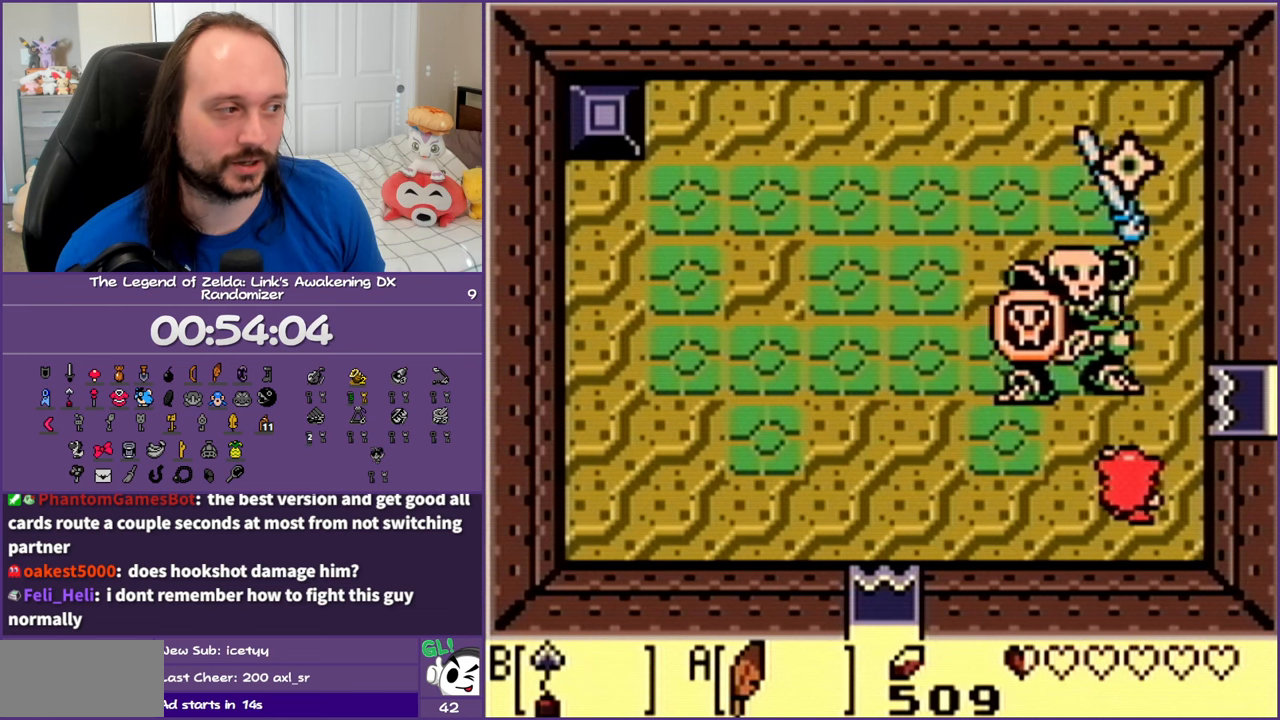
{"buttons": ["DPAD_DOWN", "DPAD_LEFT"], "events": []}
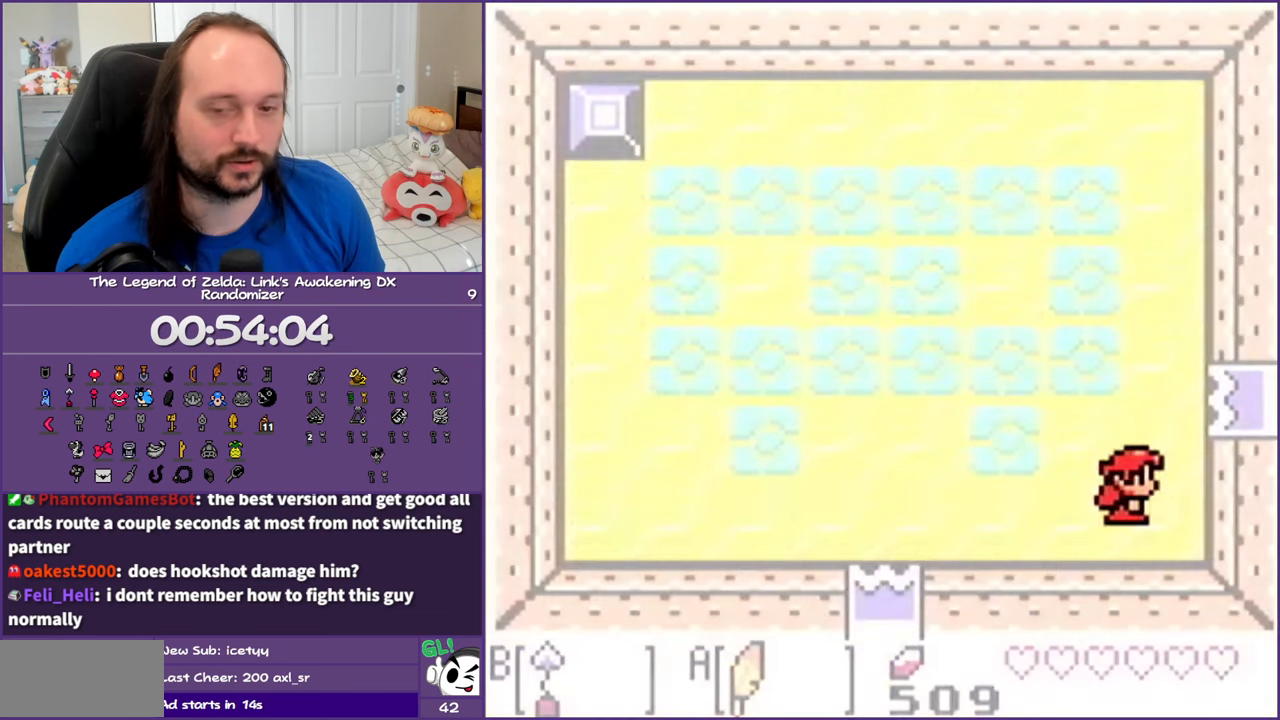
{"buttons": [], "events": [[67, "DPAD_DOWN", "up"], [67, "DPAD_LEFT", "up"]]}
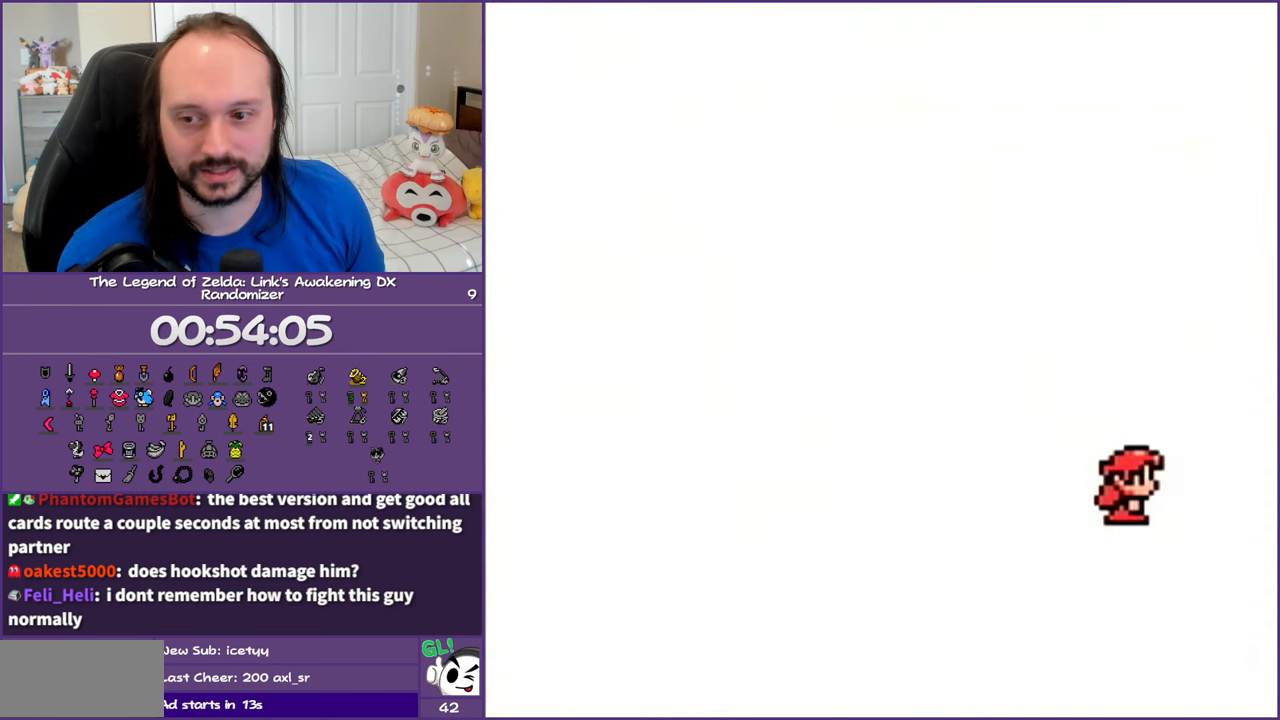
{"buttons": [], "events": []}
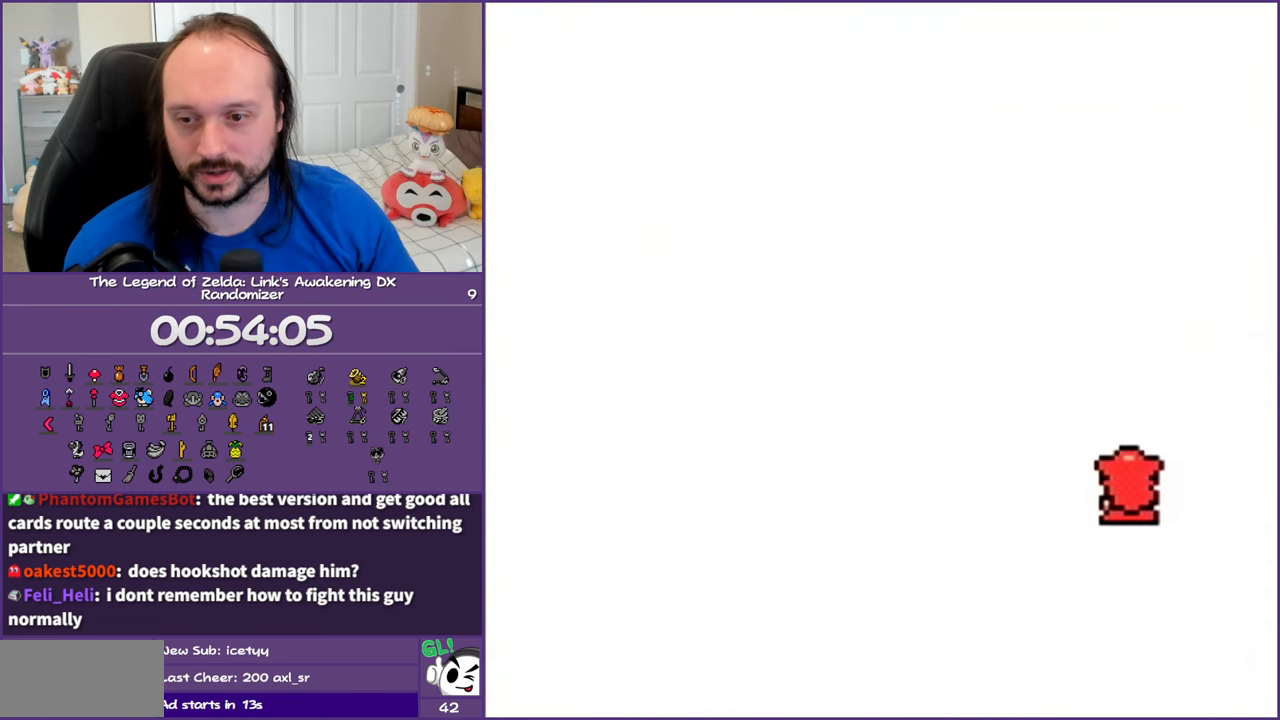
{"buttons": [], "events": []}
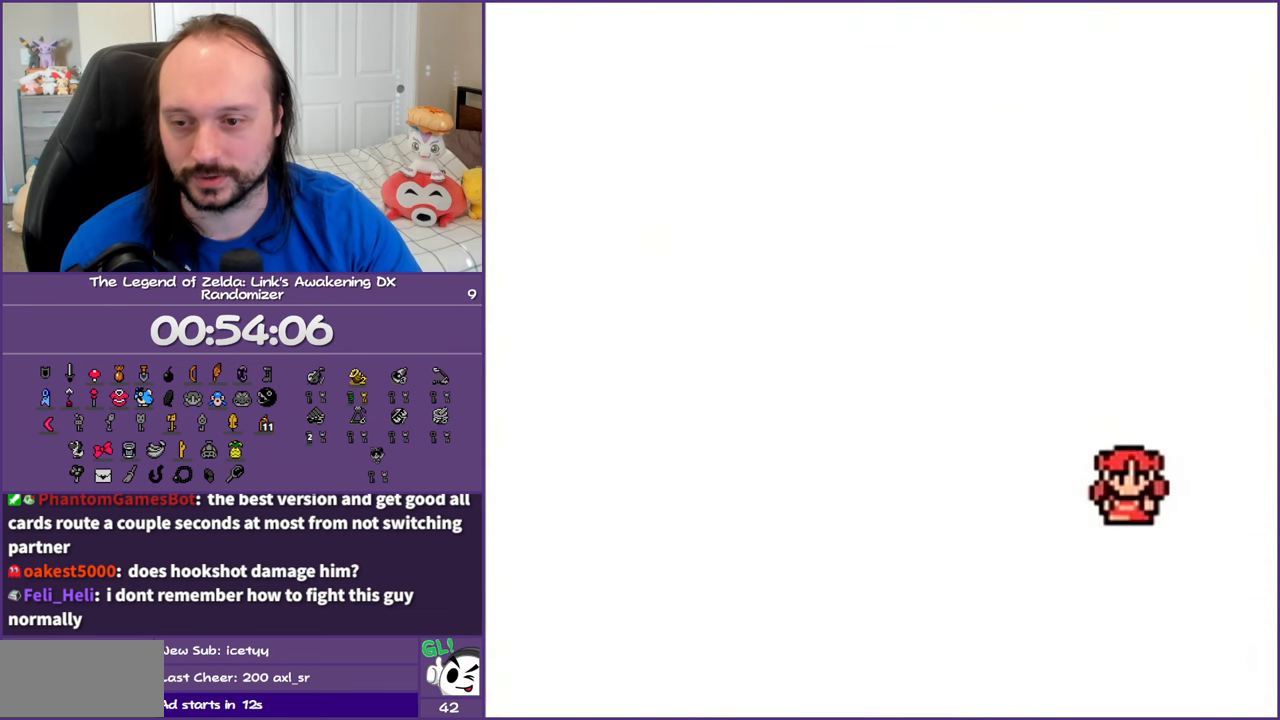
{"buttons": [], "events": []}
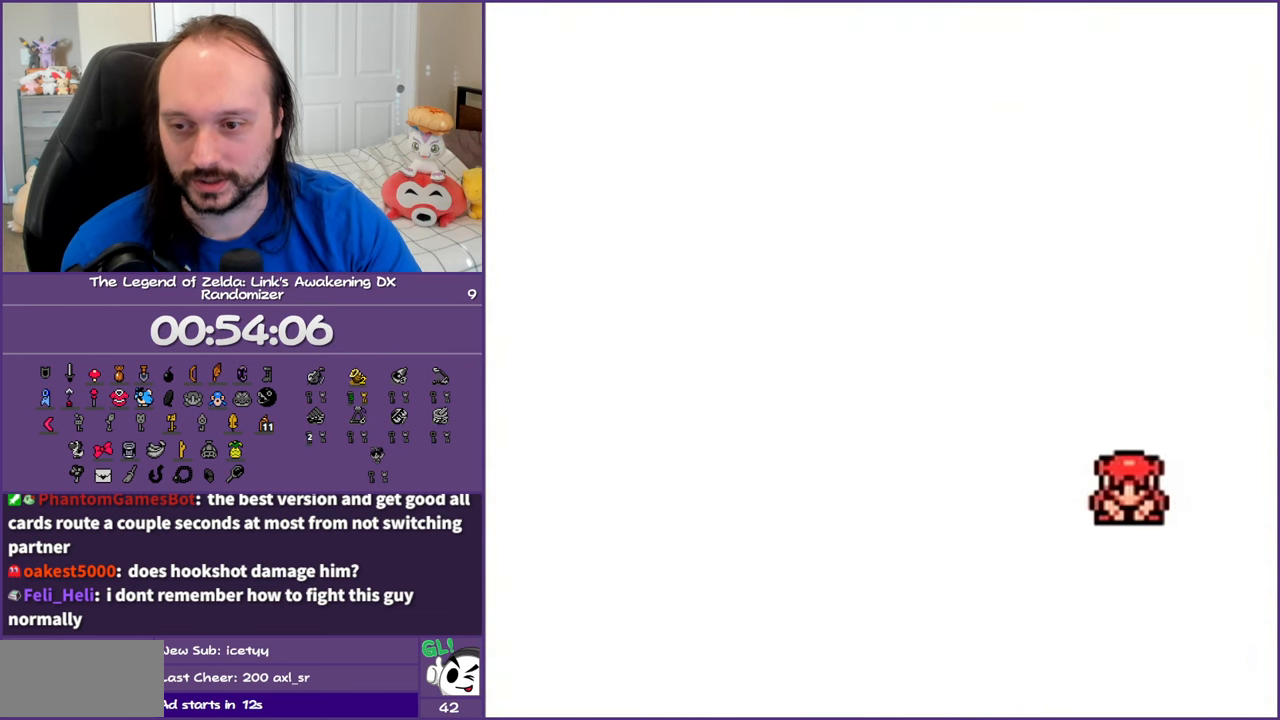
{"buttons": [], "events": []}
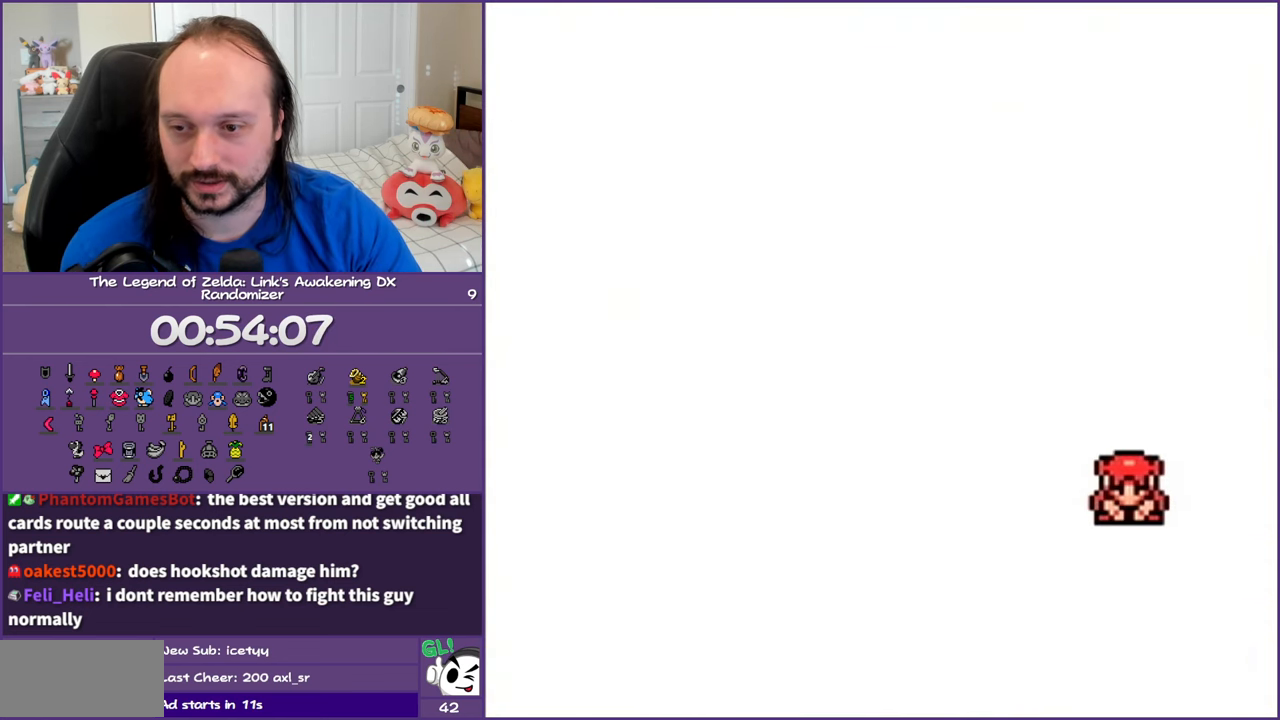
{"buttons": [], "events": []}
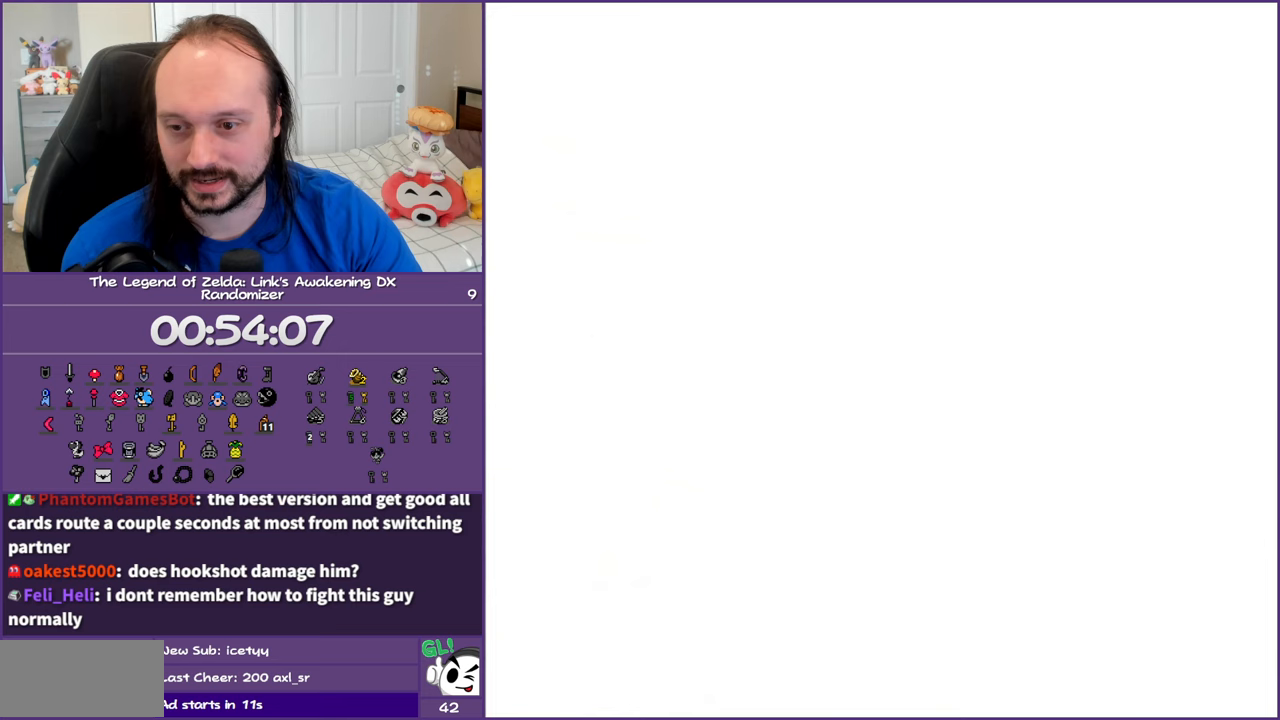
{"buttons": [], "events": []}
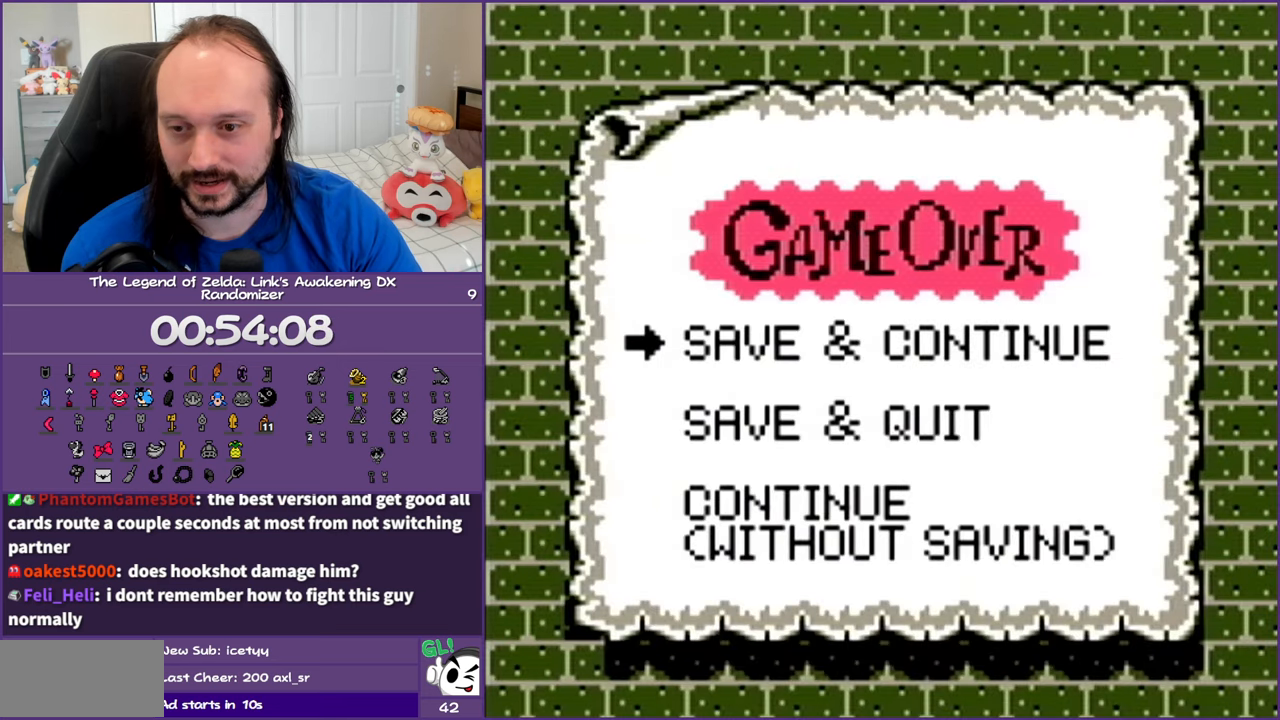
{"buttons": [], "events": []}
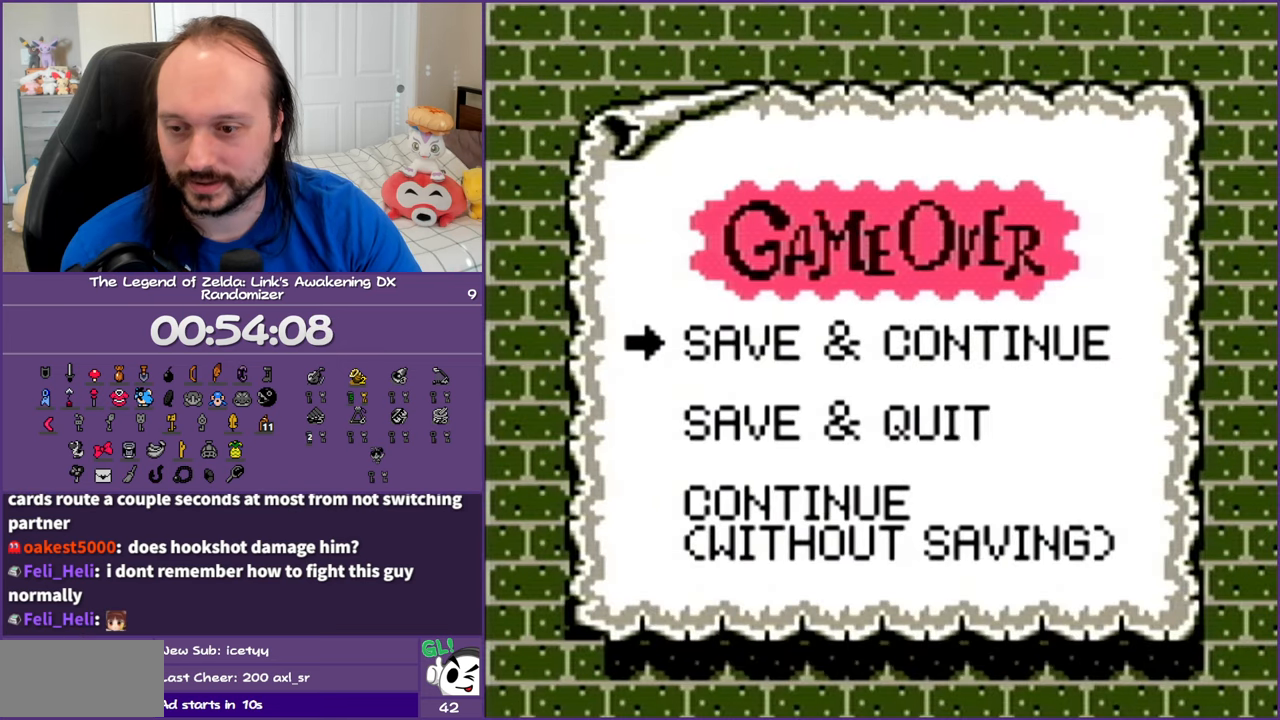
{"buttons": [], "events": []}
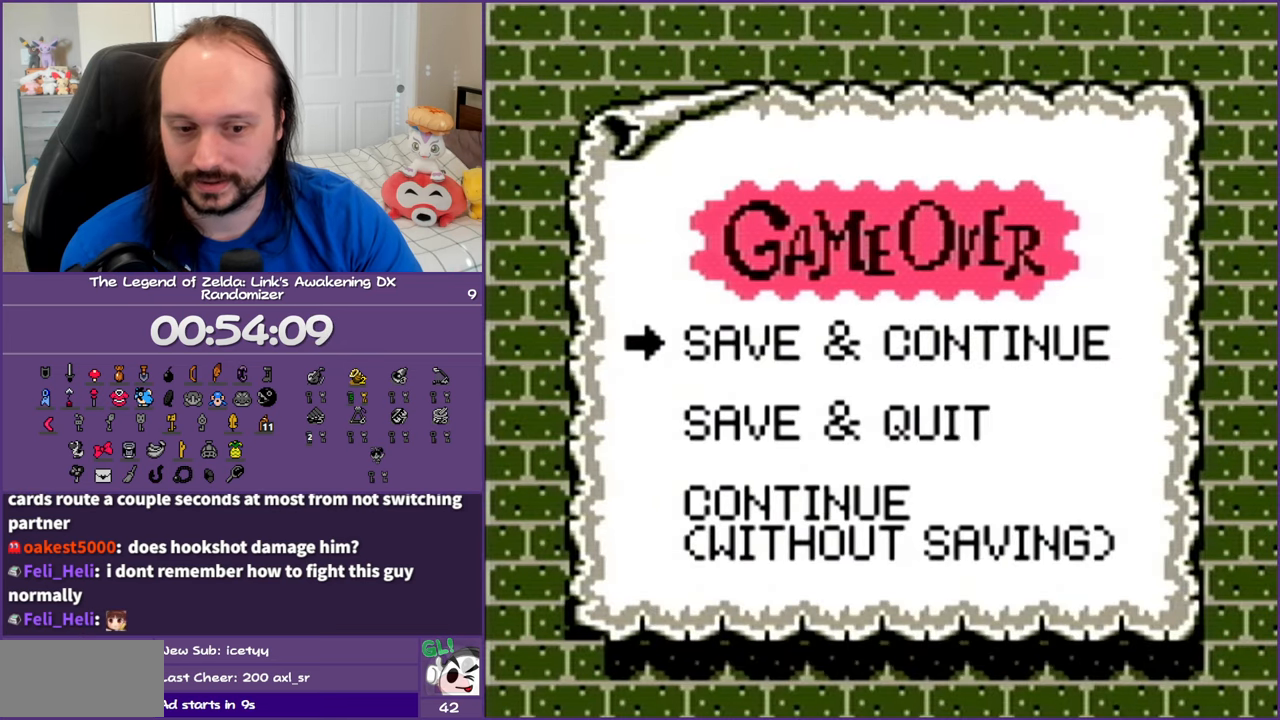
{"buttons": [], "events": []}
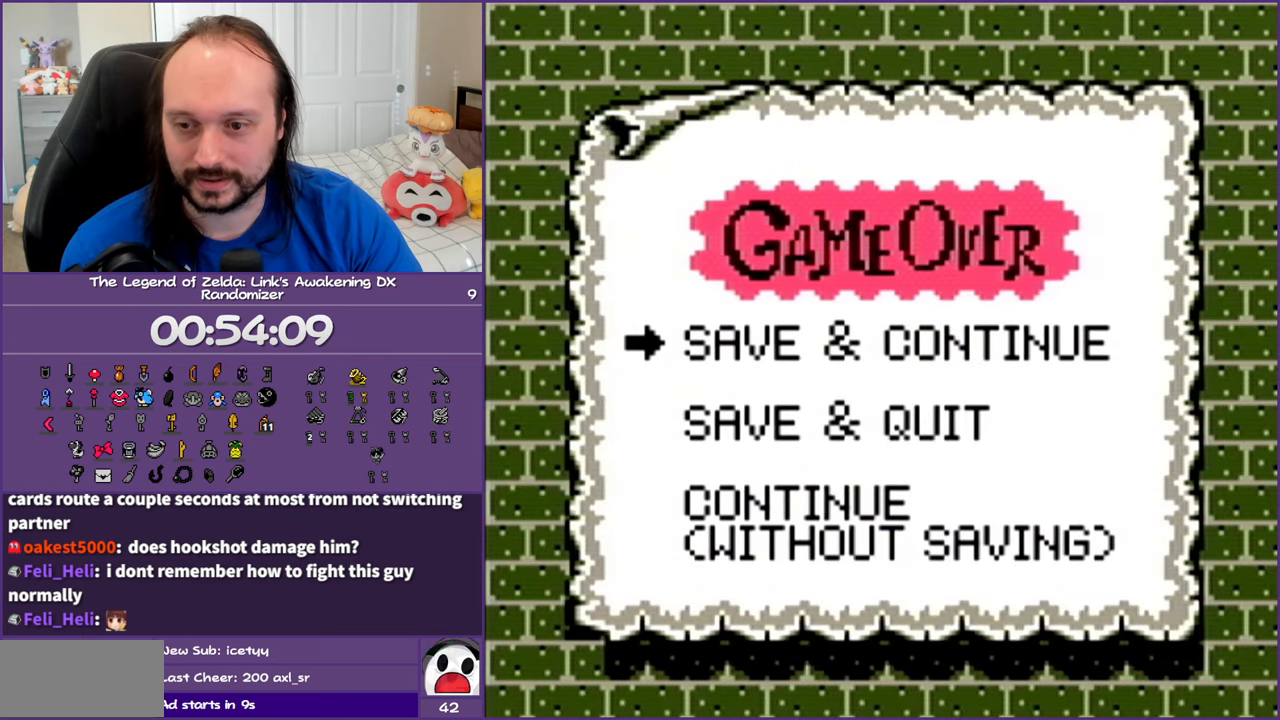
{"buttons": ["A"], "events": [[367, "A", "down"]]}
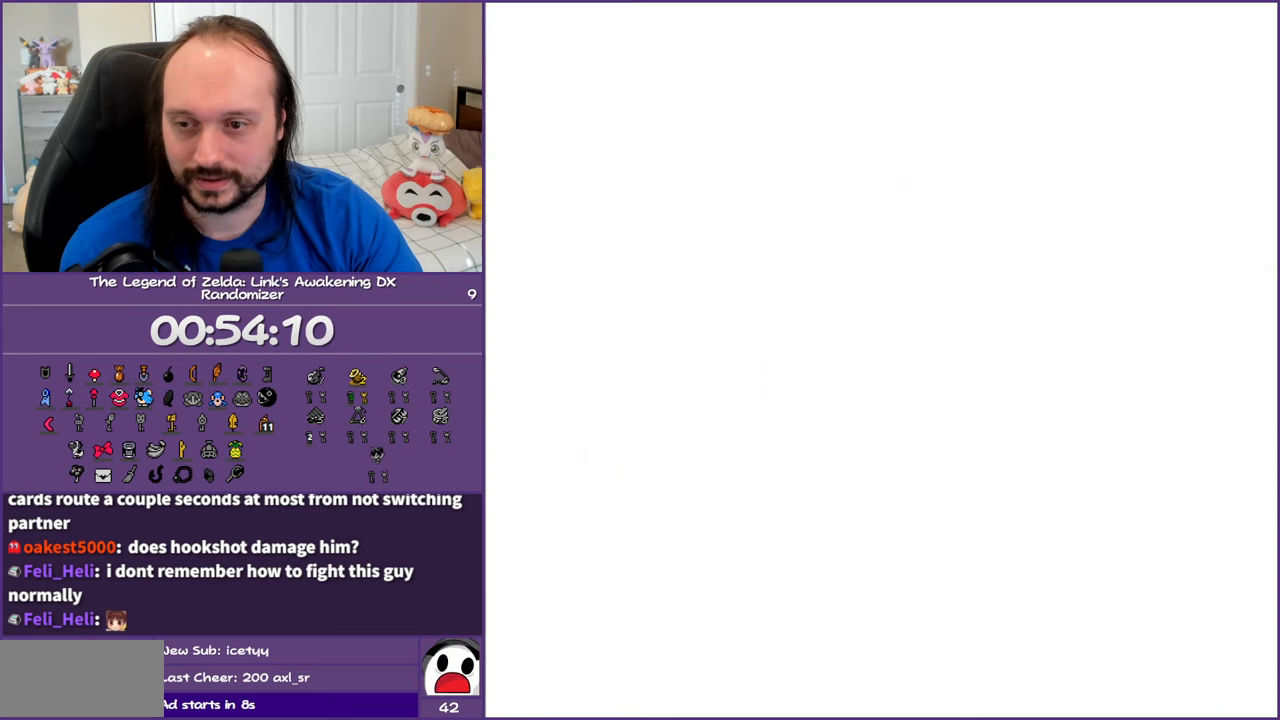
{"buttons": [], "events": [[17, "A", "up"]]}